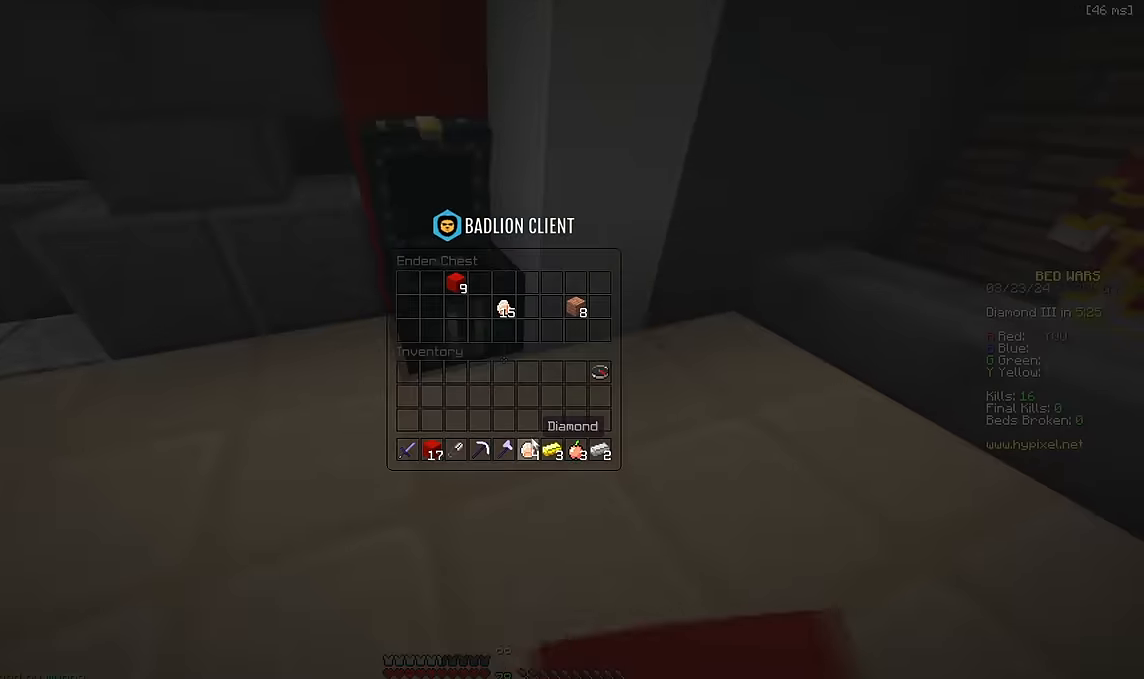
Gameplay with keyboard; each line is a JSON object with the keys held at the frame after it. "events" lists presses ("down") and releases ("up") of "a", "d", "s", "space" and "w" between this image and that frame as [ms after this image, input, new state], when the widget could be followed in between. No other keys are recorded. Mouse input is not recorded.
{"keys": ["d", "w"]}
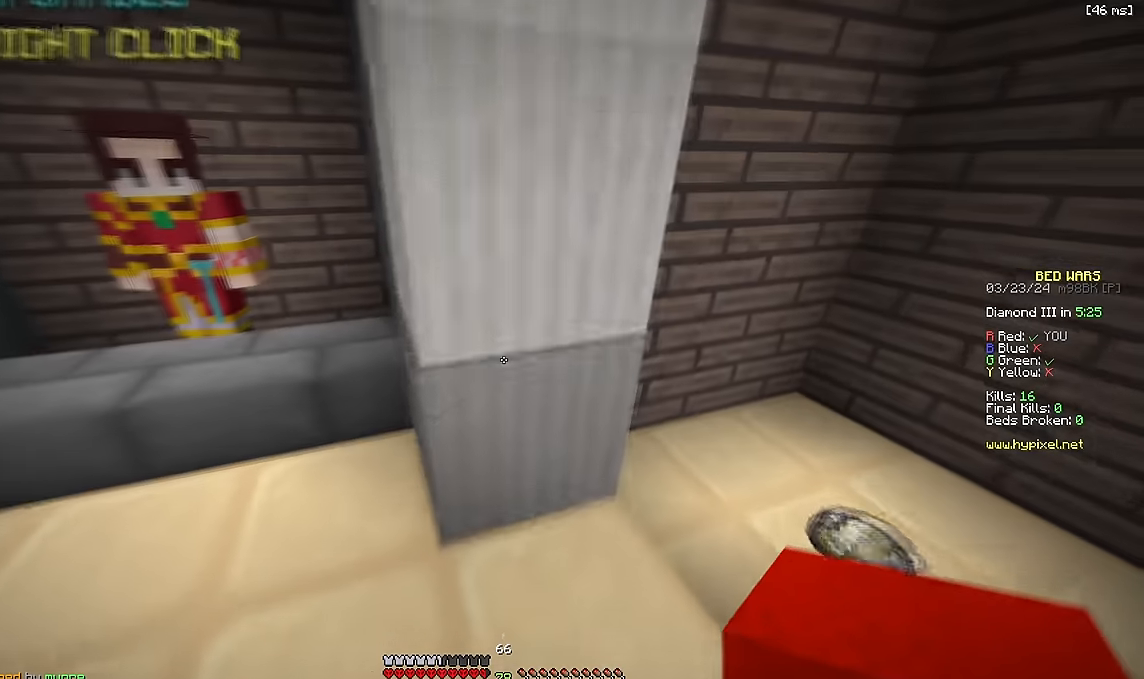
{"keys": [], "events": [[33, "w", "up"], [150, "d", "up"]]}
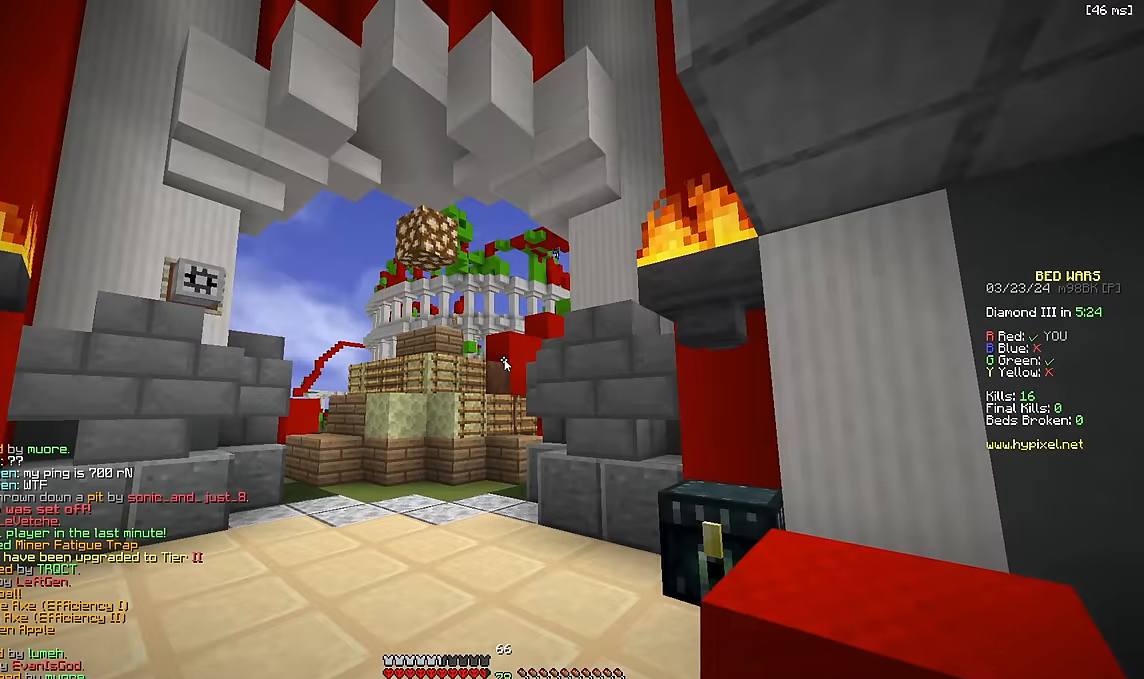
{"keys": [], "events": []}
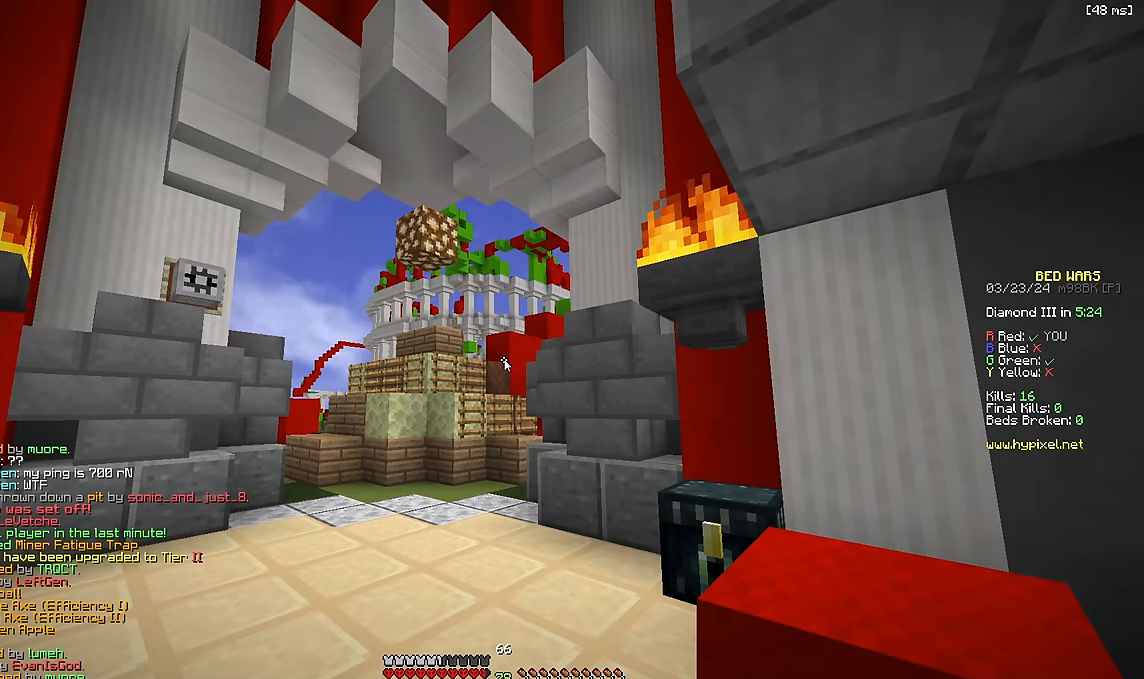
{"keys": [], "events": []}
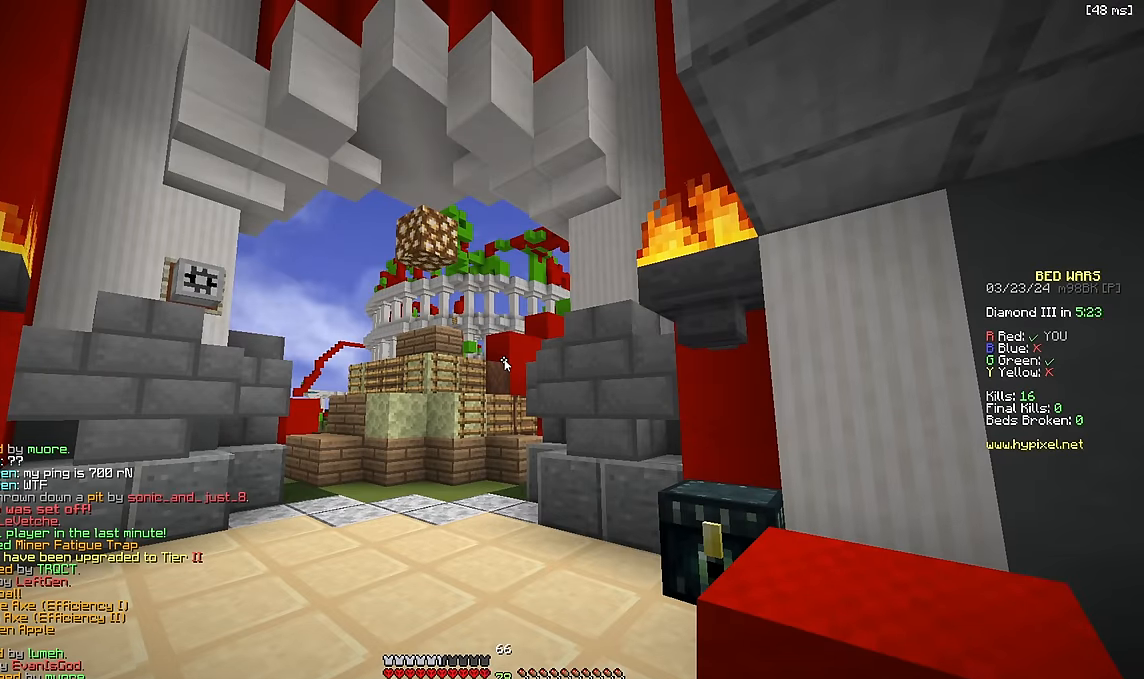
{"keys": [], "events": []}
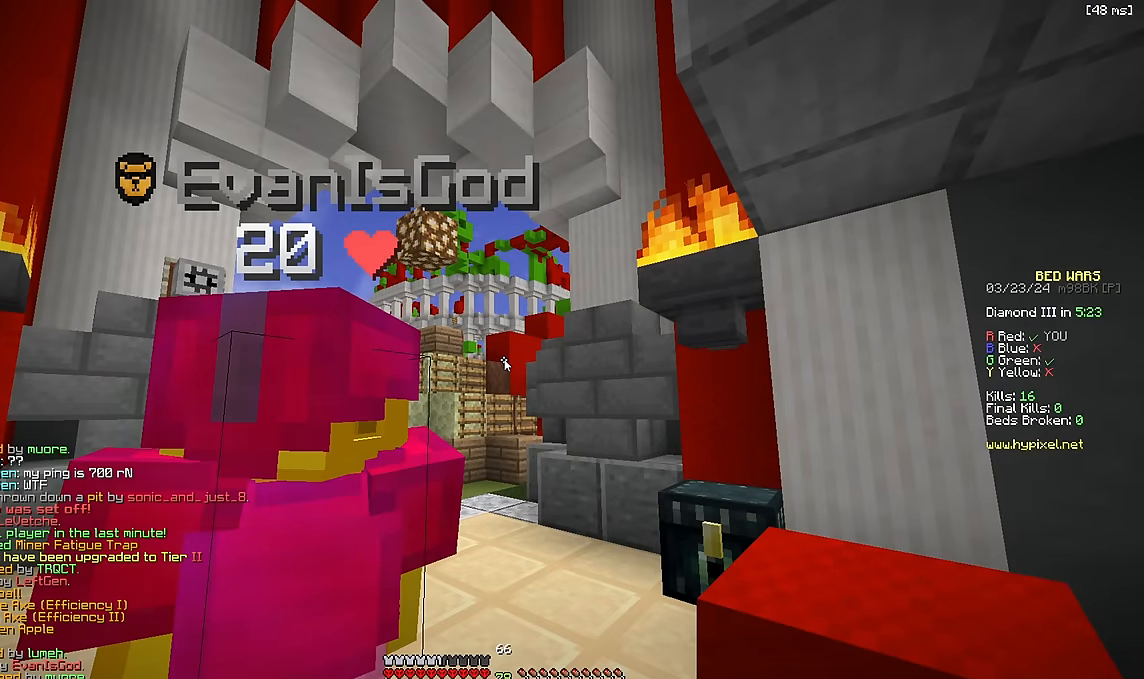
{"keys": [], "events": []}
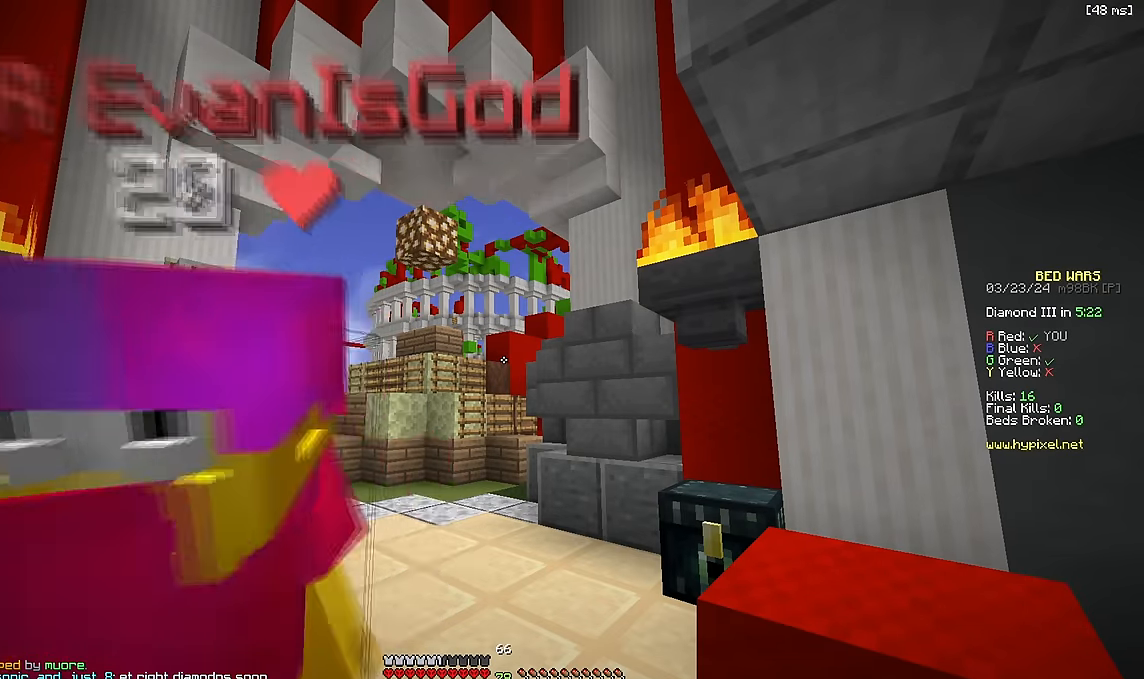
{"keys": ["a", "w"], "events": [[233, "w", "down"], [250, "a", "down"], [350, "a", "up"], [483, "a", "down"]]}
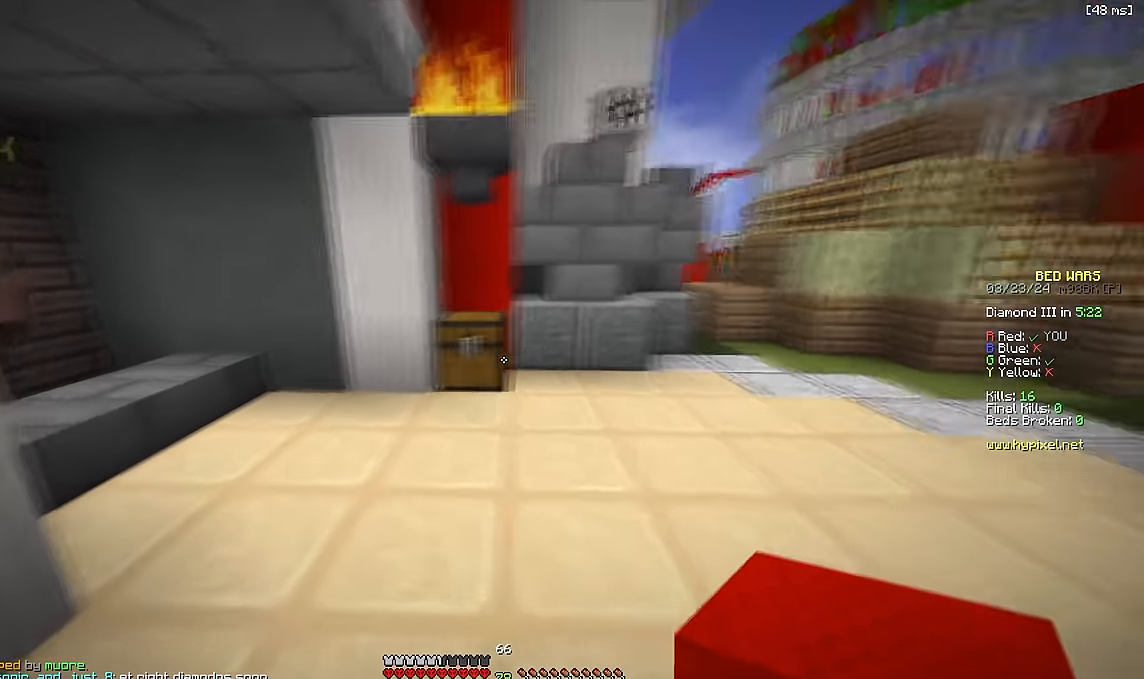
{"keys": [], "events": [[133, "a", "up"], [150, "w", "up"]]}
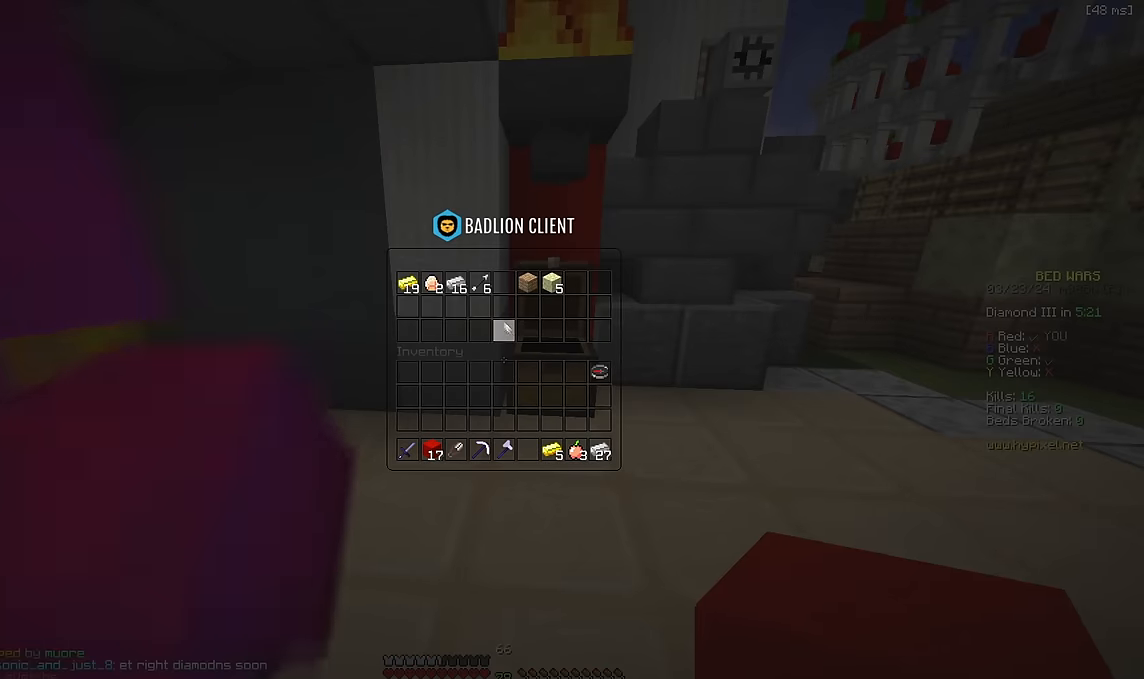
{"keys": [], "events": []}
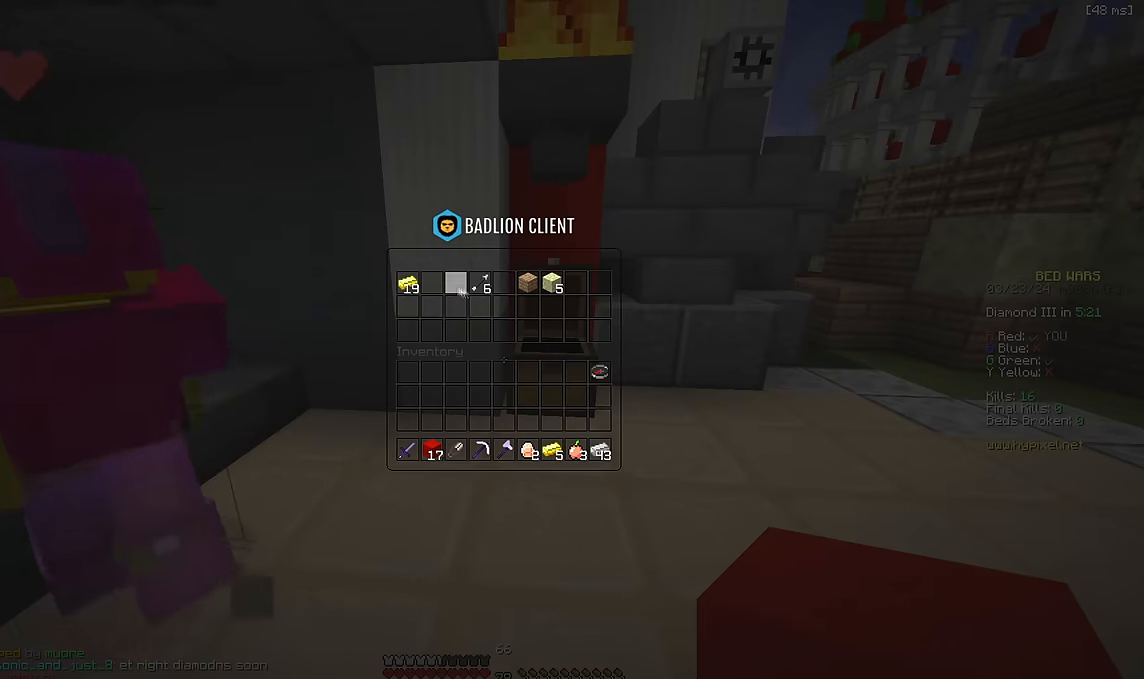
{"keys": ["s"], "events": [[83, "d", "down"], [133, "w", "down"], [317, "d", "up"], [350, "w", "up"], [450, "s", "down"]]}
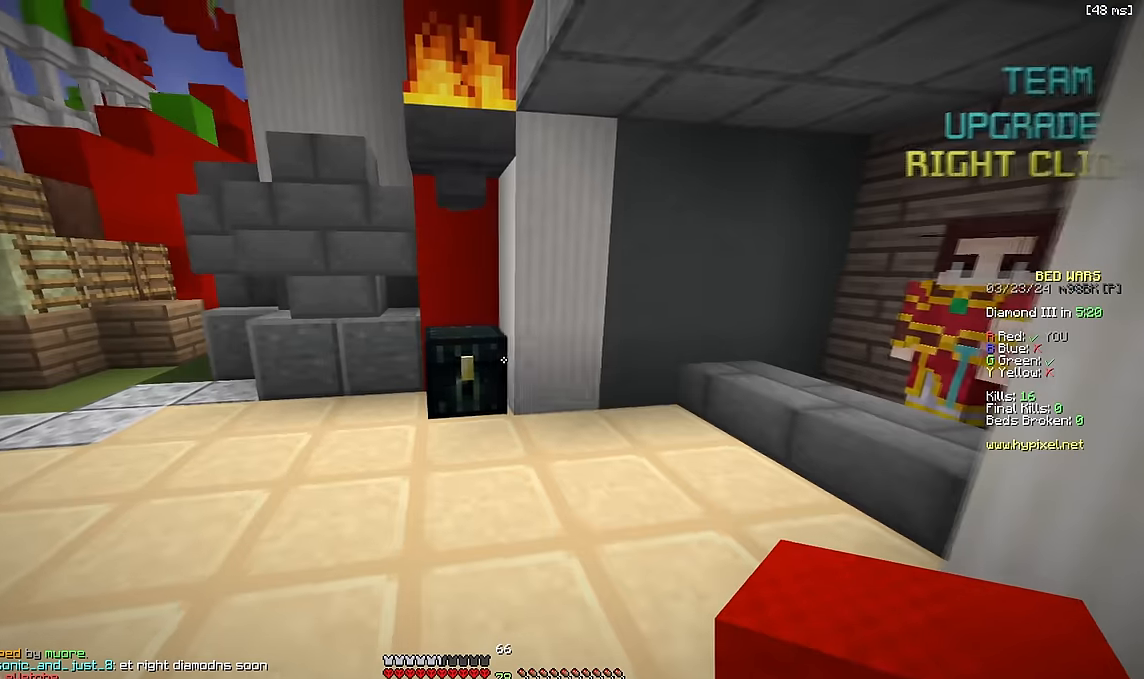
{"keys": [], "events": [[33, "s", "up"]]}
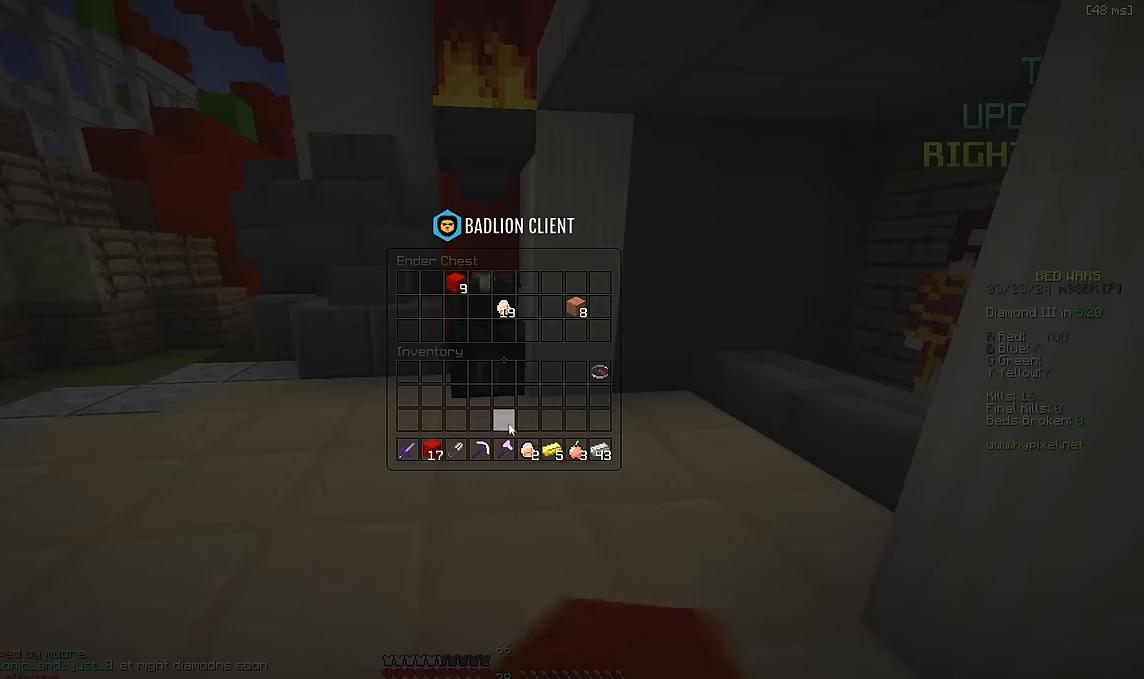
{"keys": ["a", "w"], "events": [[483, "w", "down"], [500, "a", "down"]]}
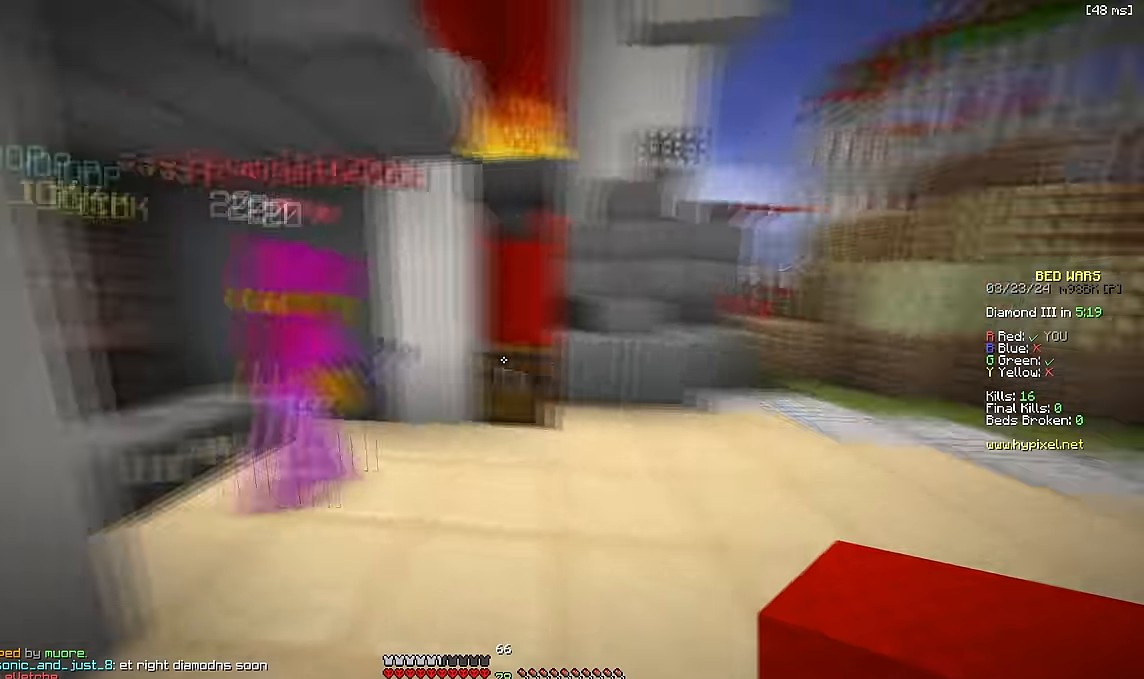
{"keys": [], "events": [[83, "w", "up"], [100, "space", "down"], [166, "a", "up"], [216, "space", "up"]]}
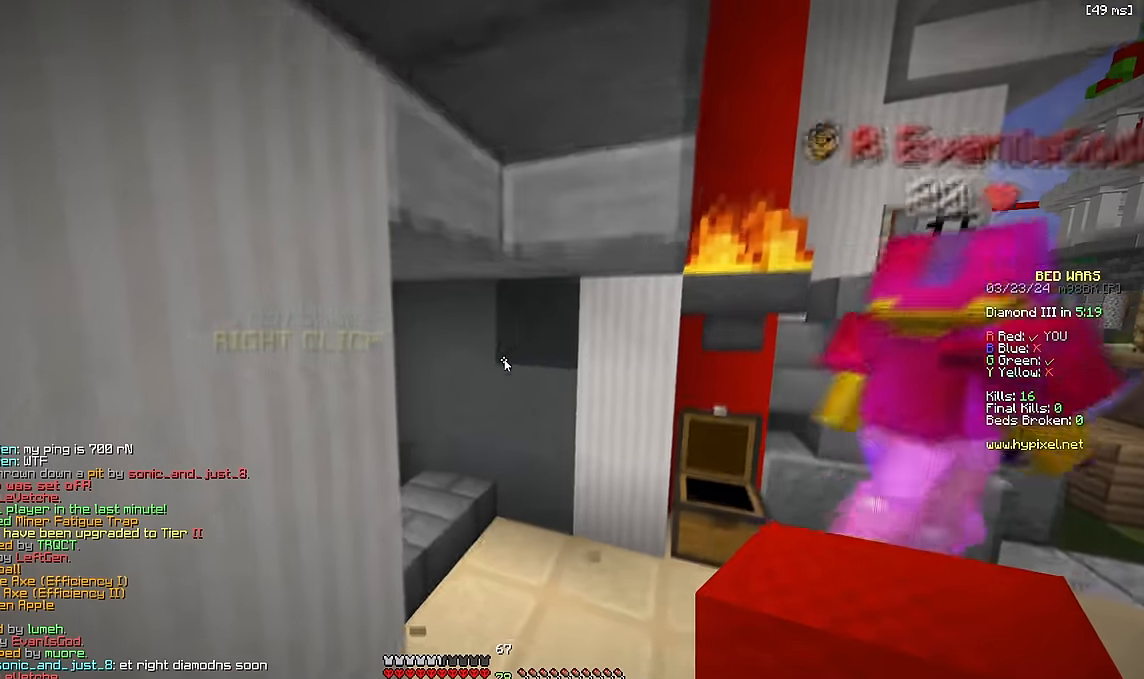
{"keys": [], "events": []}
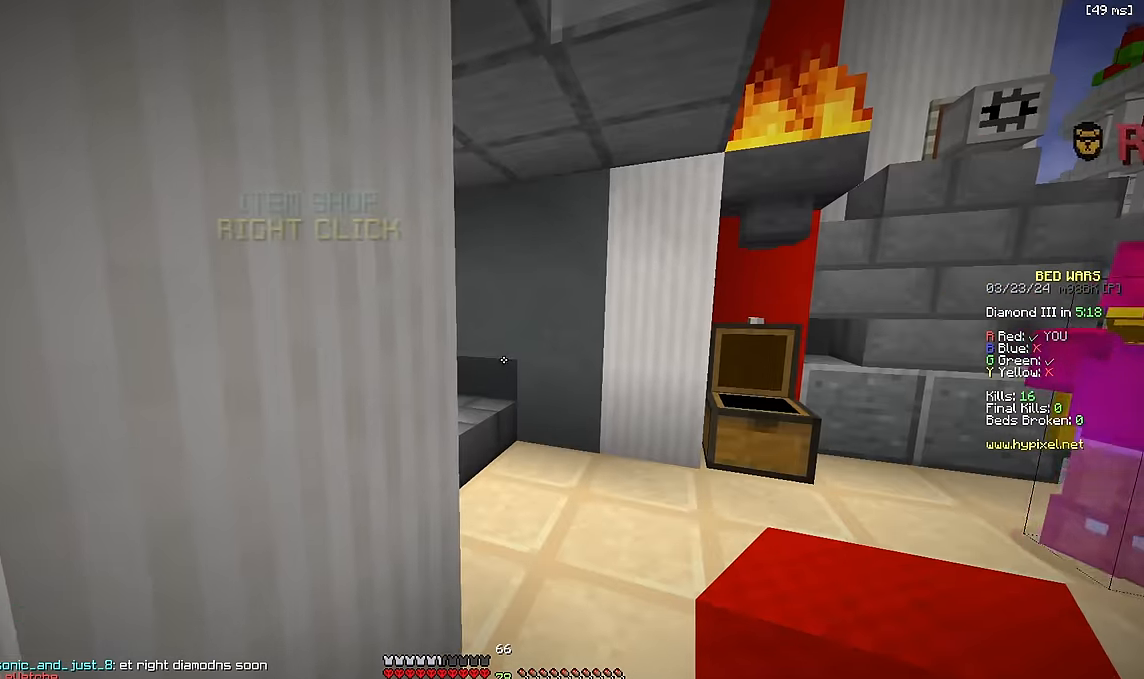
{"keys": ["a"], "events": [[33, "w", "down"], [433, "w", "up"], [466, "a", "down"]]}
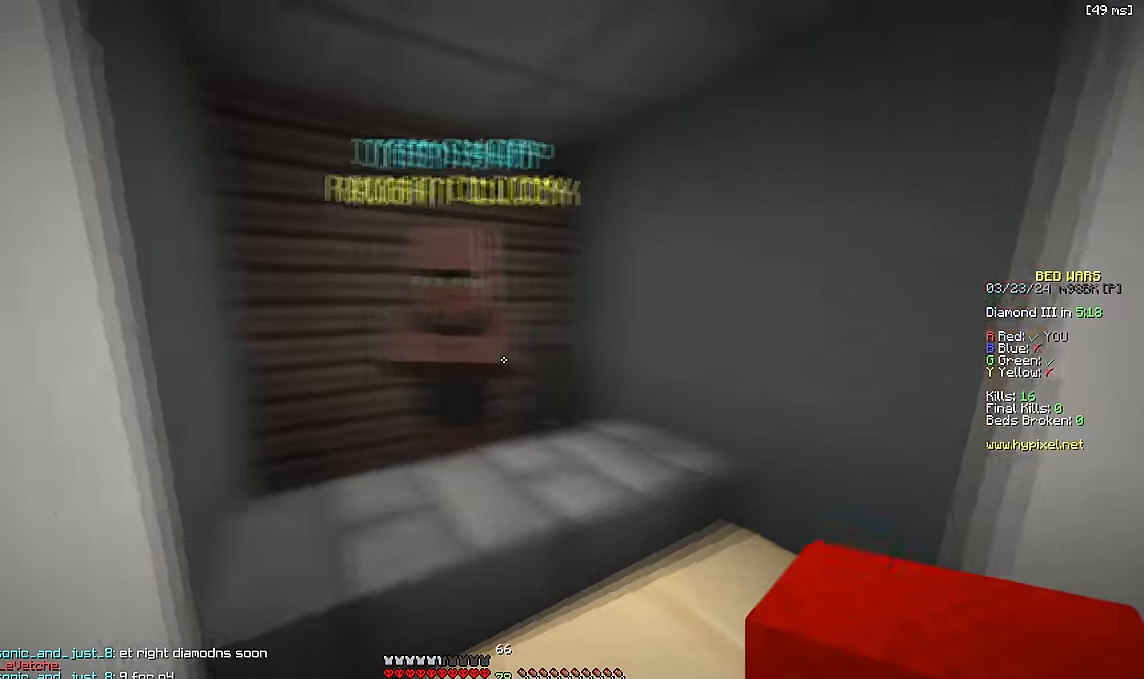
{"keys": [], "events": [[83, "s", "down"], [100, "a", "up"], [150, "s", "up"]]}
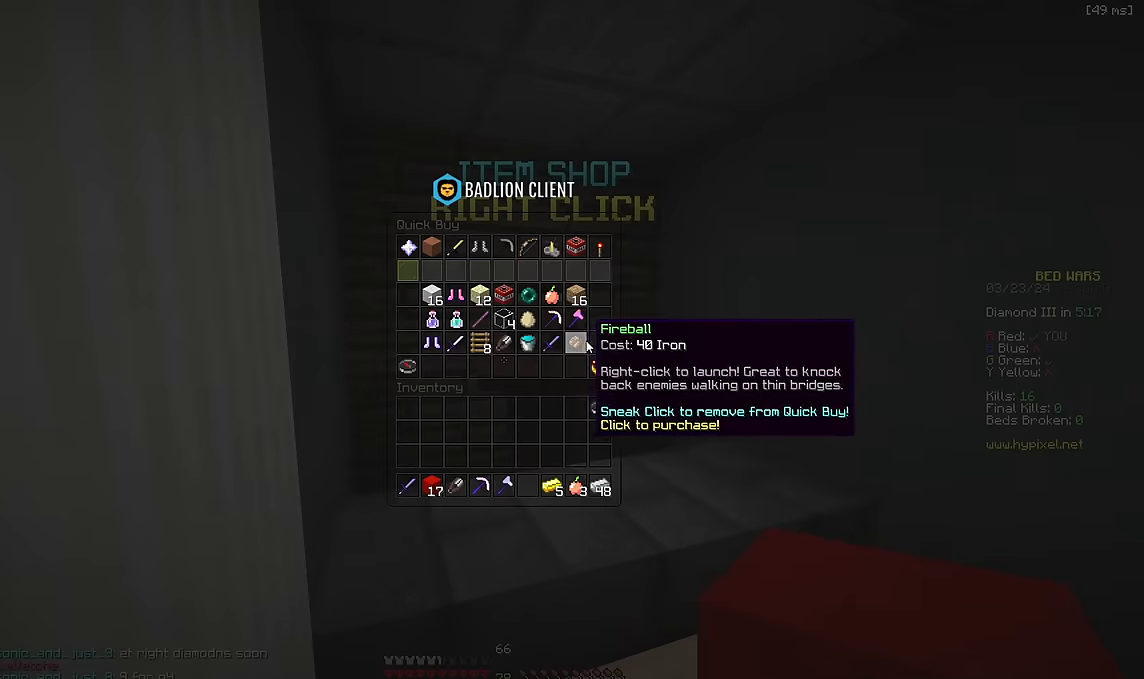
{"keys": [], "events": []}
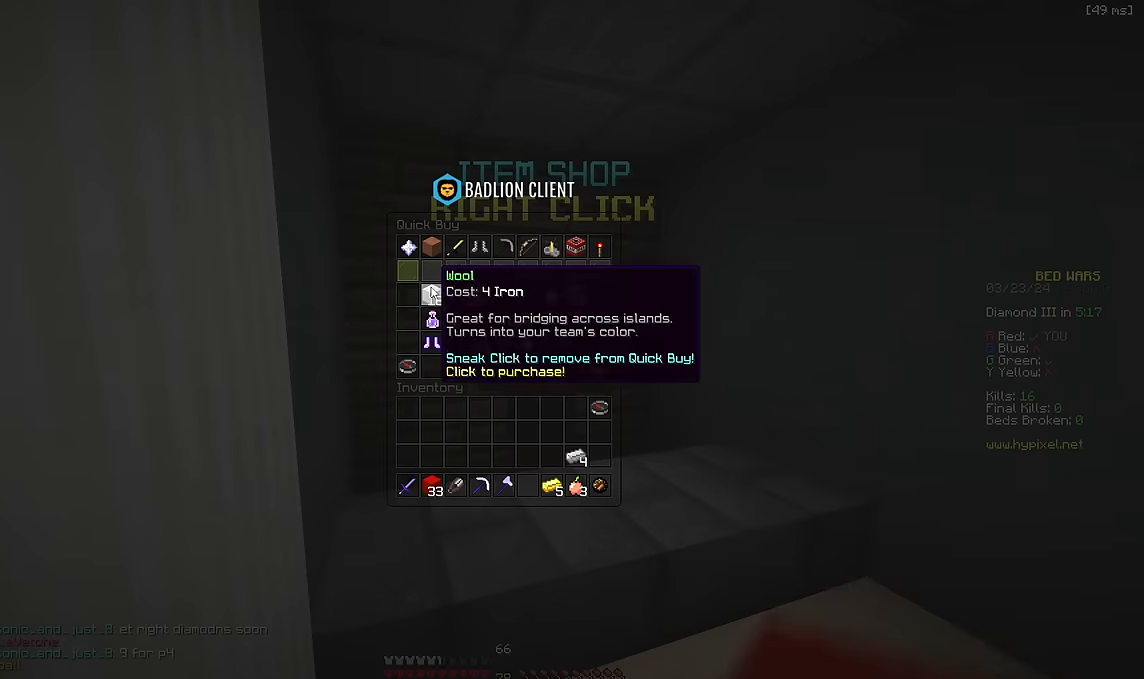
{"keys": [], "events": [[216, "d", "down"], [283, "w", "down"], [333, "space", "down"], [433, "d", "up"], [466, "space", "up"], [466, "w", "up"]]}
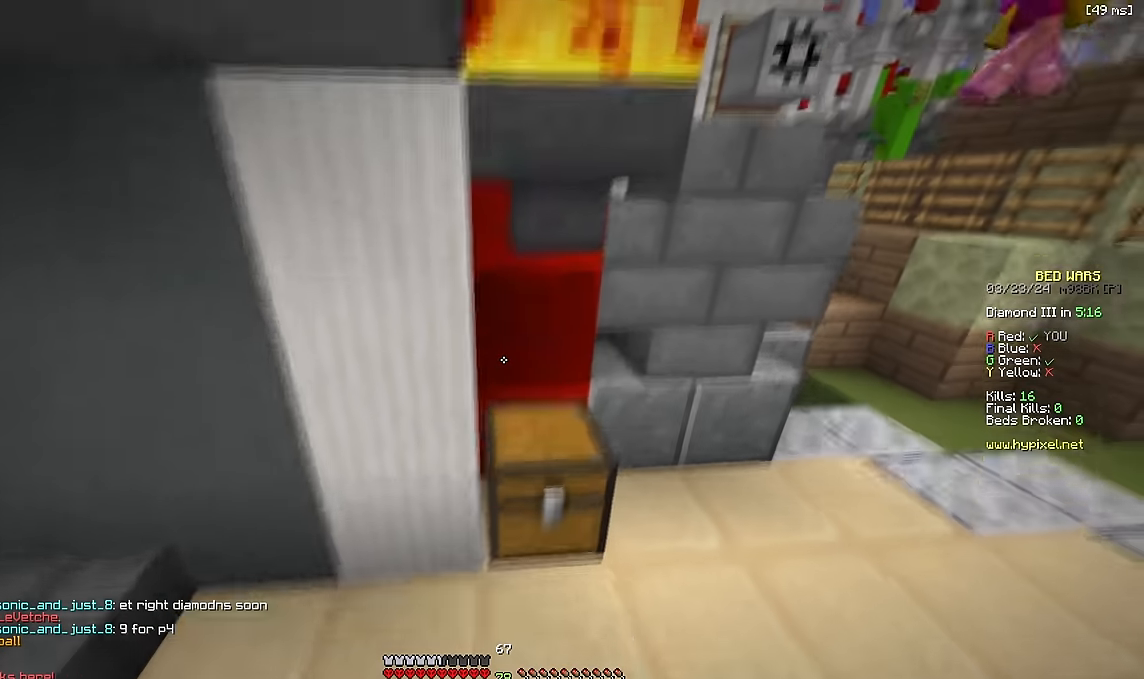
{"keys": ["d"]}
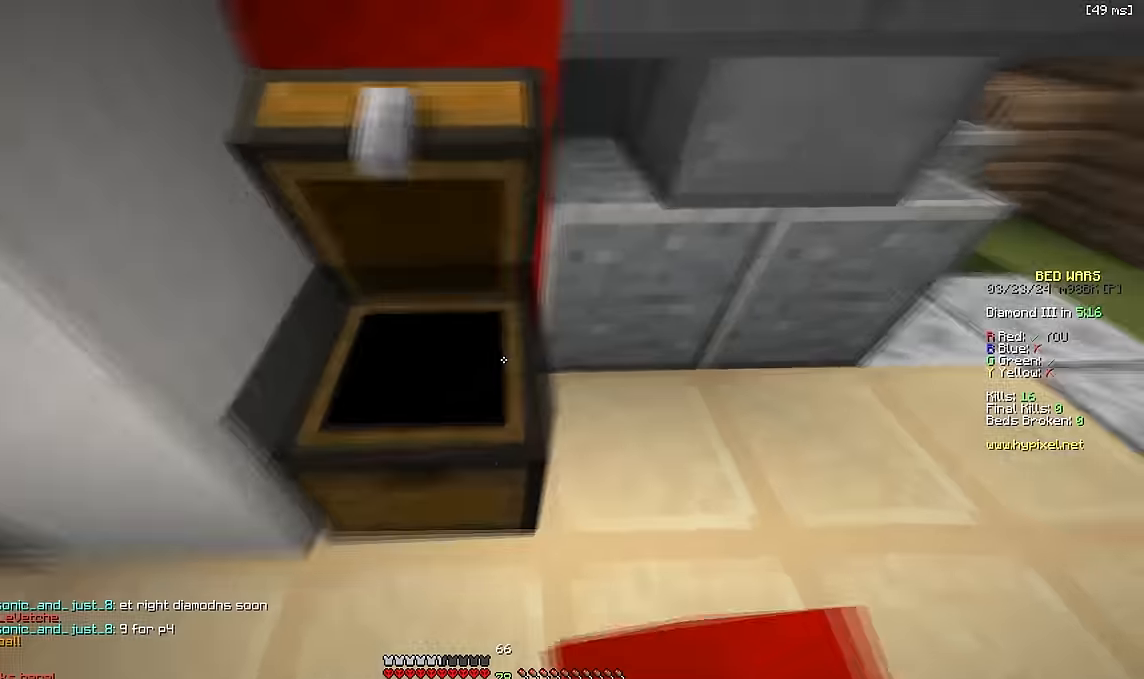
{"keys": ["d", "w"]}
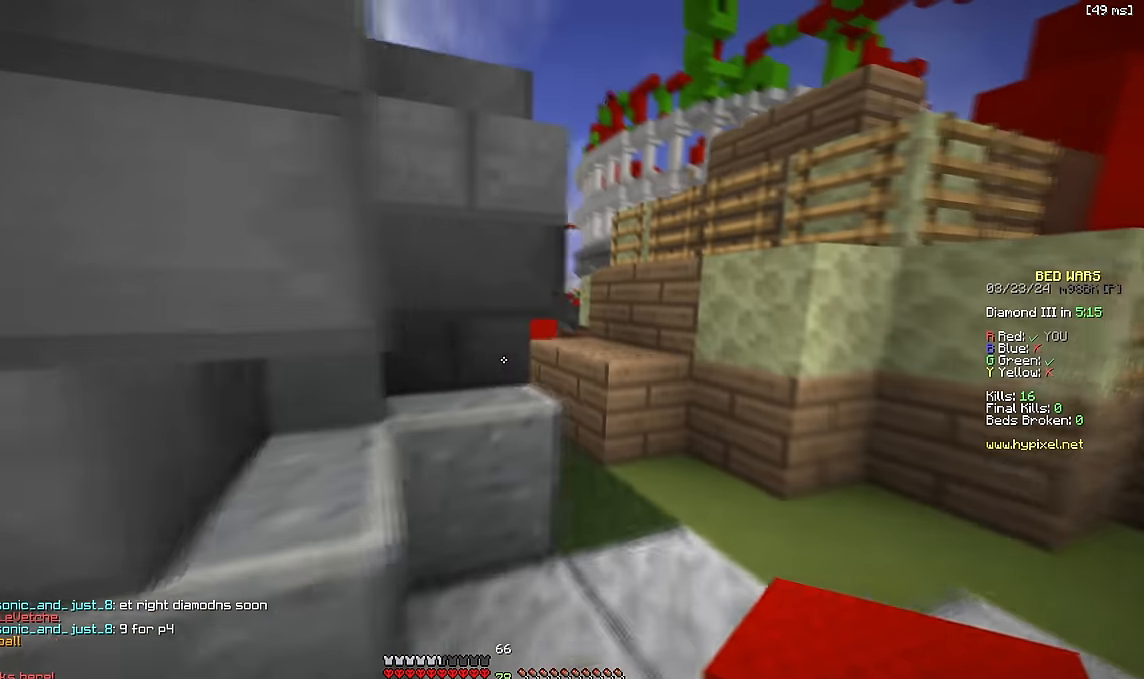
{"keys": ["space", "w"], "events": [[216, "d", "up"], [216, "space", "down"], [300, "d", "down"], [350, "space", "up"], [416, "d", "up"], [483, "space", "down"]]}
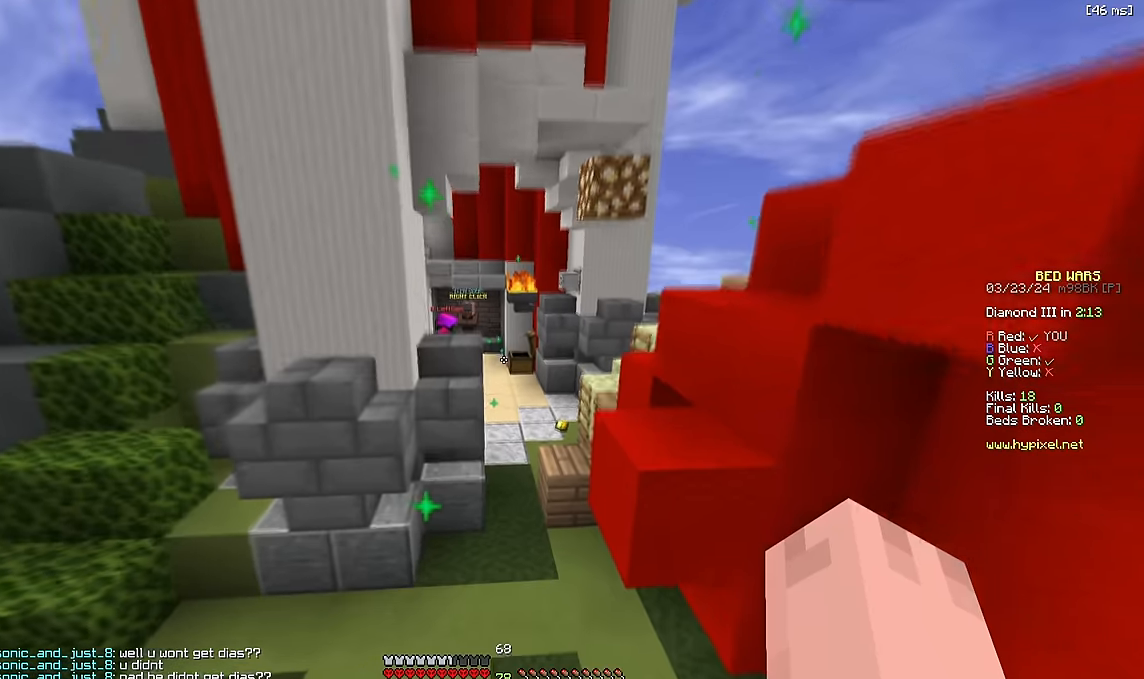
{"keys": ["w"], "events": [[316, "space", "up"]]}
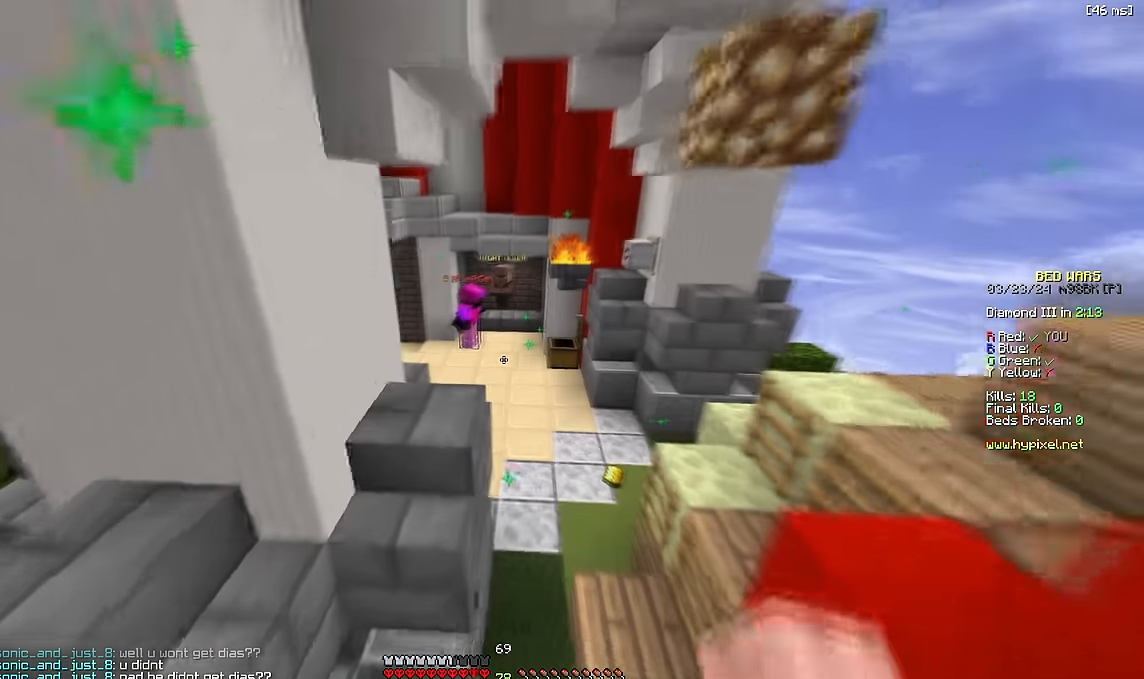
{"keys": ["d", "w"], "events": [[233, "space", "down"], [383, "d", "down"], [466, "space", "up"]]}
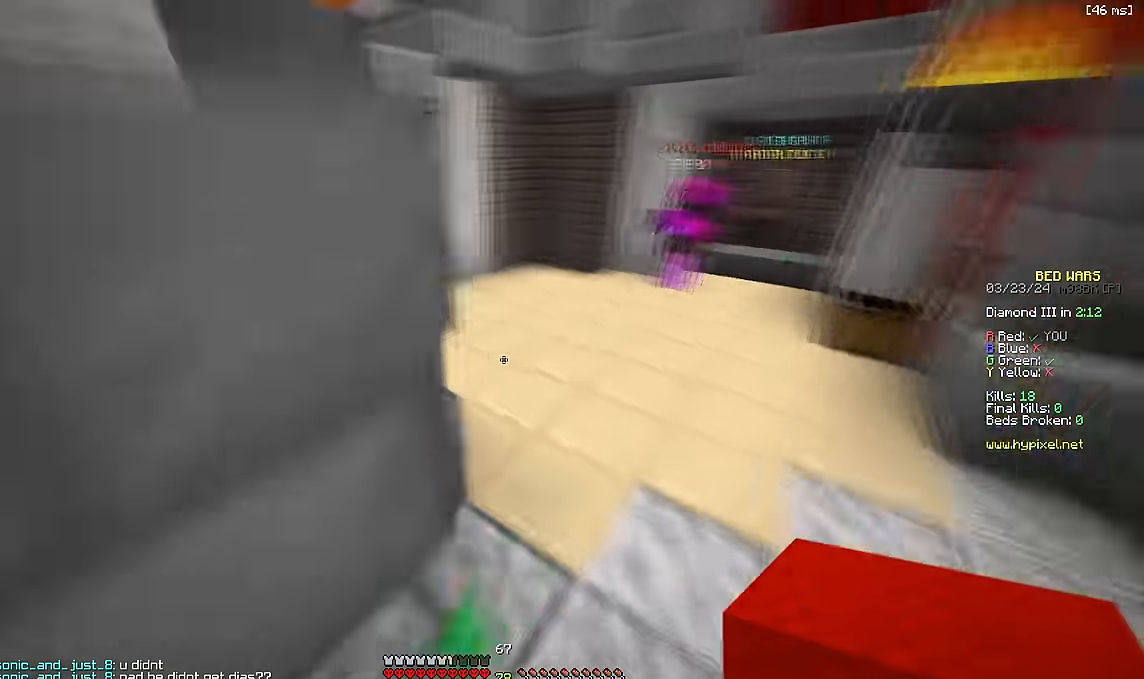
{"keys": [], "events": [[366, "space", "down"], [466, "d", "up"], [466, "space", "up"], [466, "w", "up"]]}
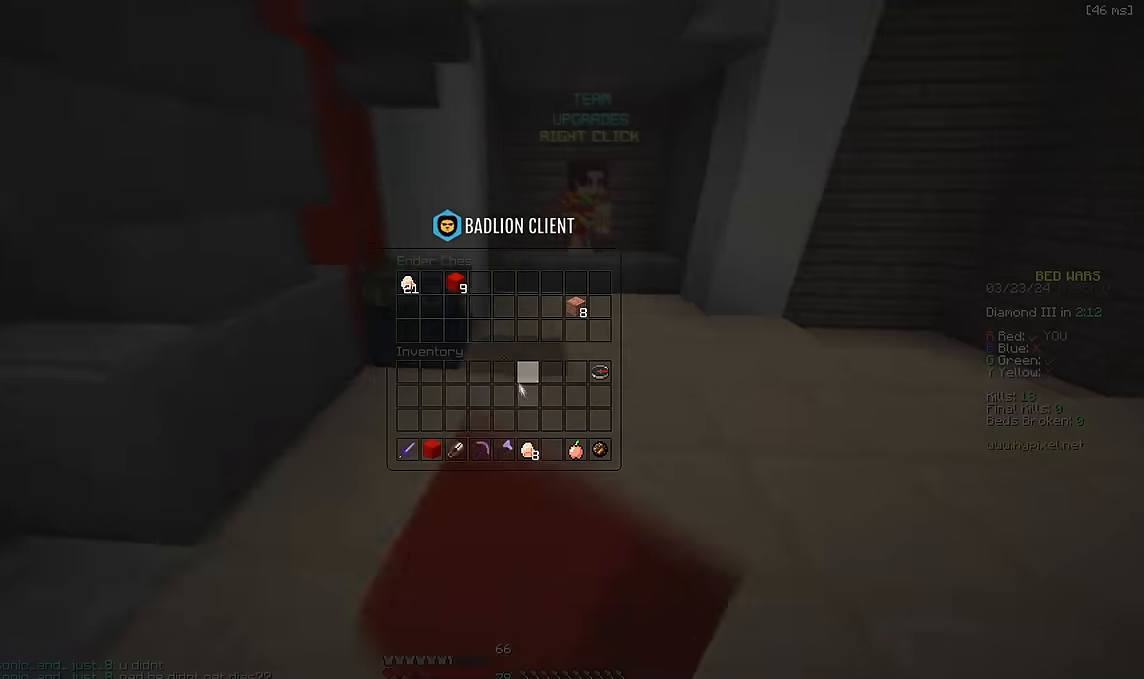
{"keys": ["w"], "events": [[400, "d", "down"], [416, "w", "down"], [483, "d", "up"]]}
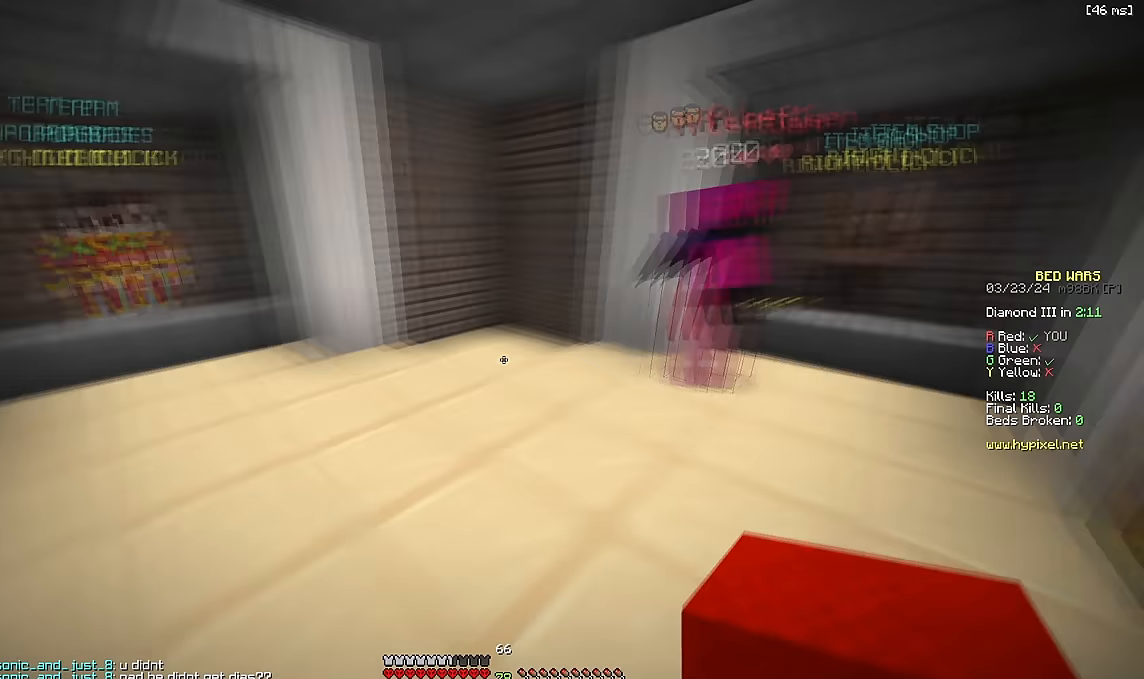
{"keys": ["a", "w"], "events": [[166, "space", "down"], [266, "a", "down"], [316, "space", "up"]]}
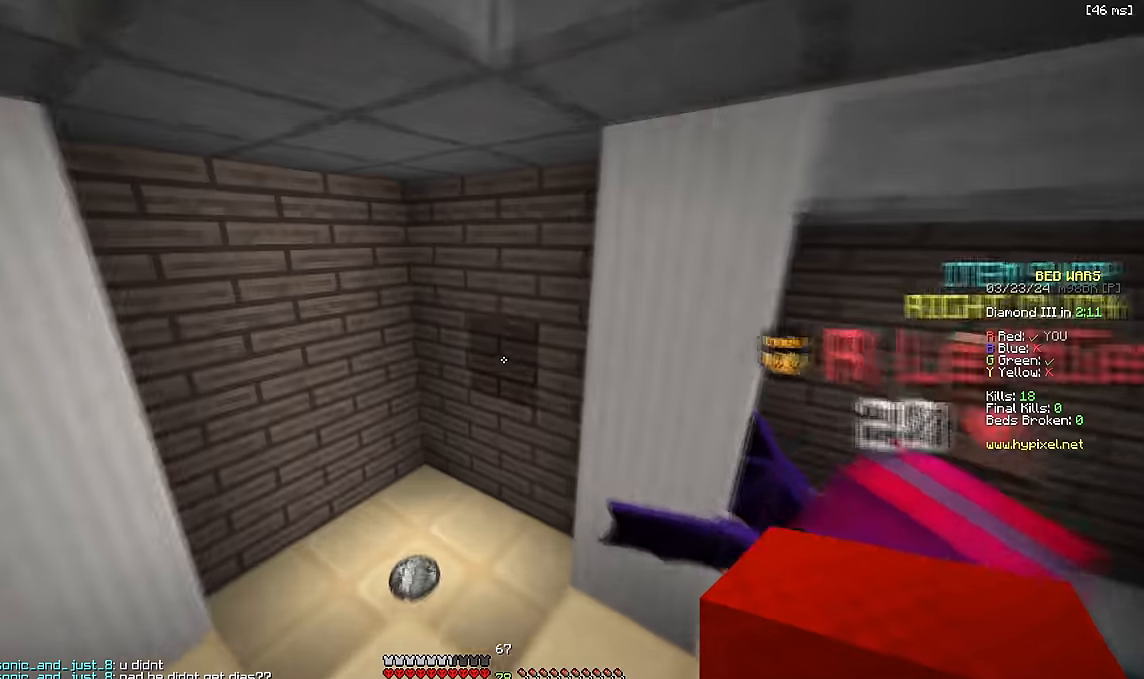
{"keys": ["d", "w"], "events": [[200, "a", "up"], [233, "d", "down"]]}
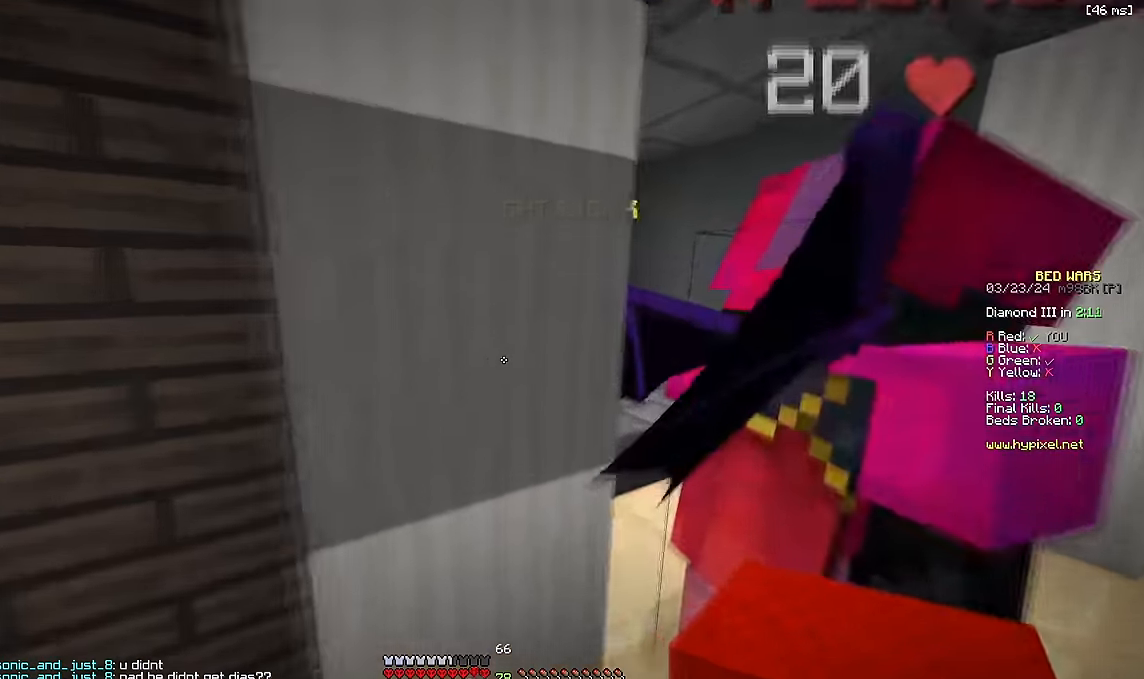
{"keys": []}
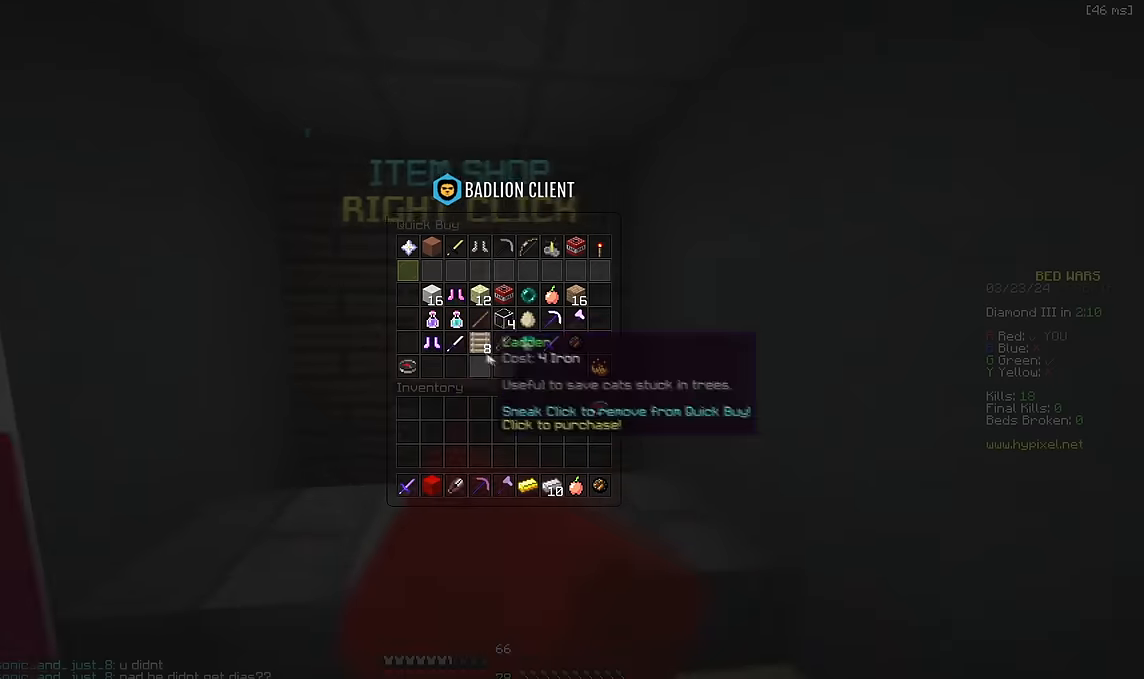
{"keys": [], "events": []}